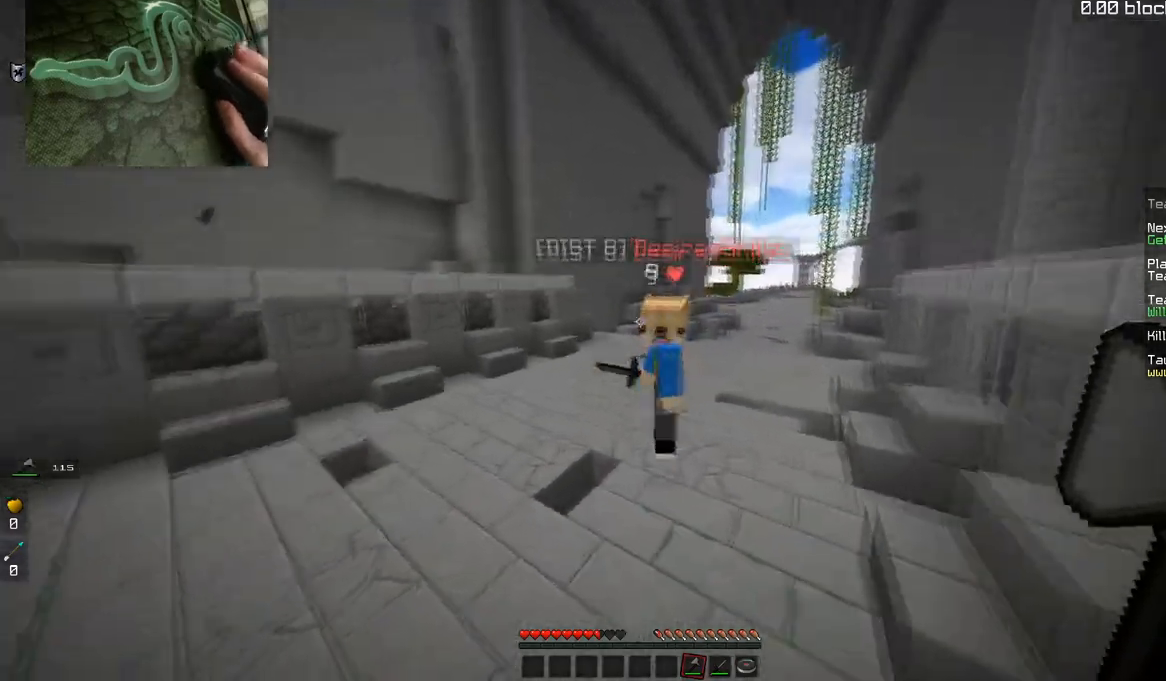
Gameplay with keyboard and mouse; each line is a JSON object with the keys and mouse buttons held at the frame after it. "events" lists presses ("down") and releases ("up") of "a", "d", "s", "space", "w", "mouse_left" and "mouse_right" between this image and that frame as [ms after this image, input, new state], when the widget could be followed in between. "mouse_left", "mouse_right" = the "left", "right" buttons of the "mouse" list. No other keys are recorded. Fast repeated clicks can show as one long hold. Mouse movement is not recorded.
{"keys": ["w"], "mouse": ["left"], "events": [[83, "mouse_left", "down"], [150, "a", "down"], [150, "space", "up"], [400, "a", "up"]]}
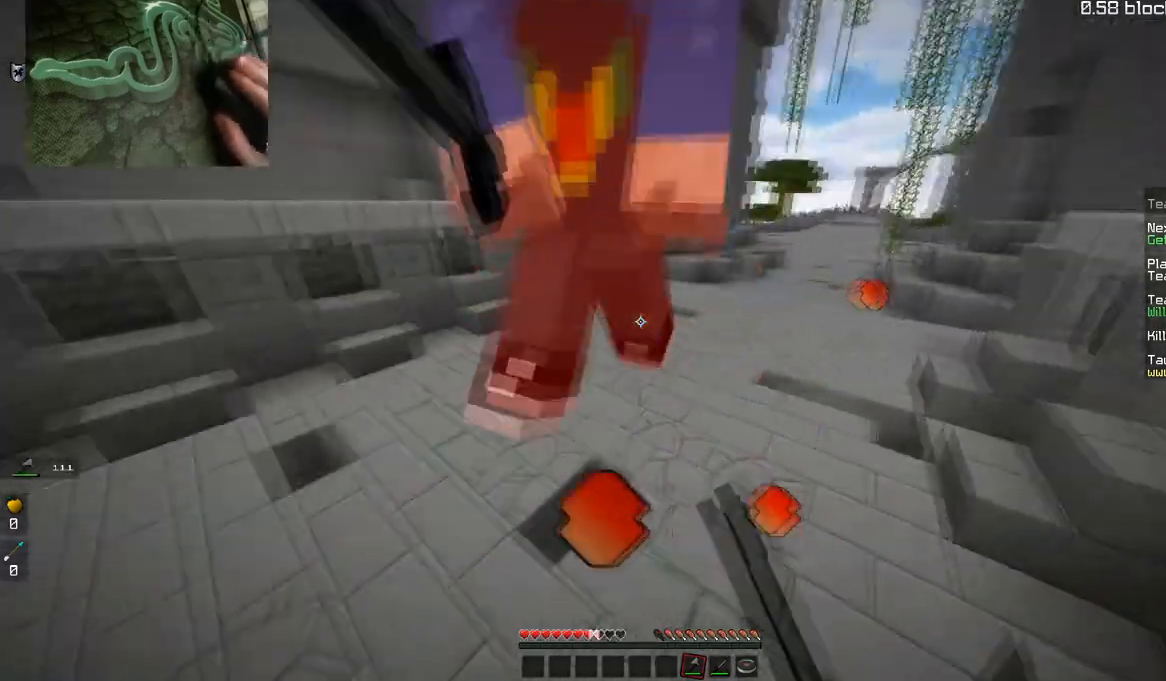
{"keys": ["w"], "mouse": ["left"], "events": []}
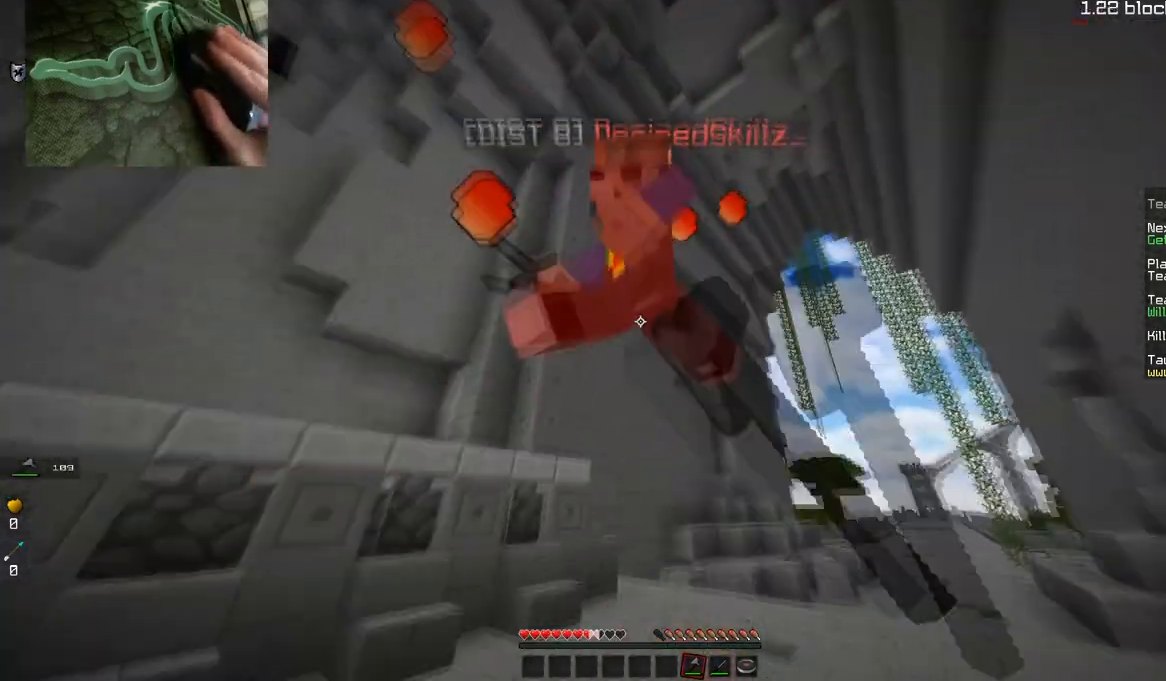
{"keys": ["w"], "mouse": ["left"], "events": []}
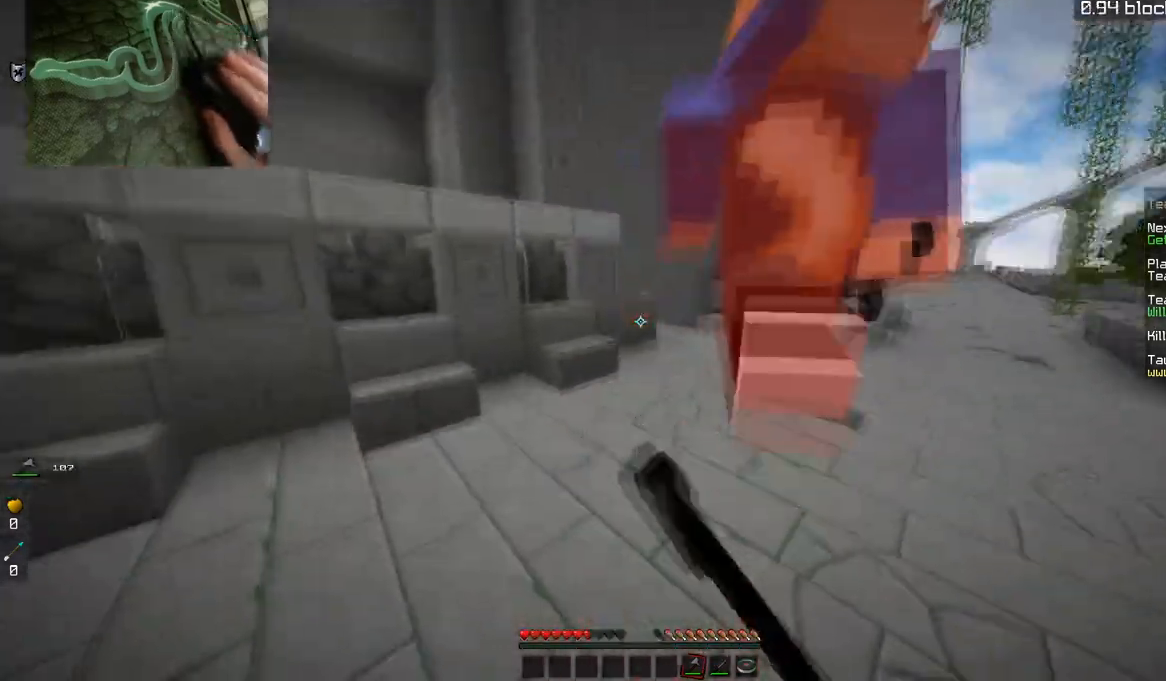
{"keys": ["w"], "mouse": ["left"], "events": []}
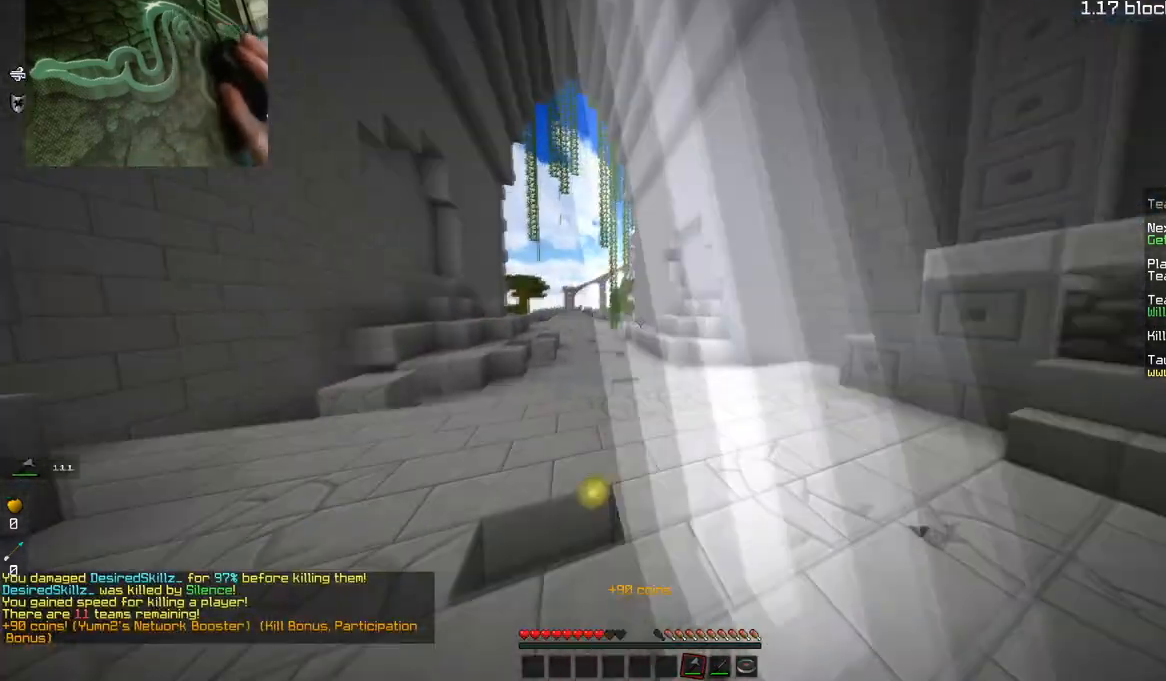
{"keys": ["d", "w"], "mouse": [], "events": [[66, "mouse_left", "up"], [333, "d", "down"]]}
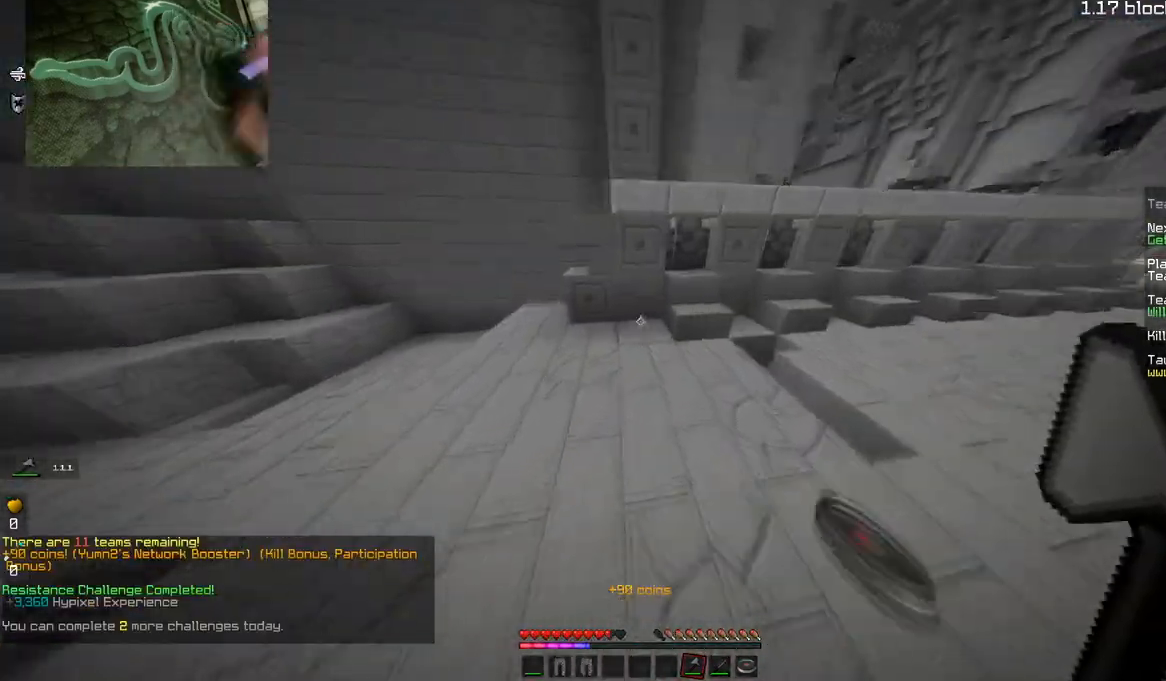
{"keys": ["w"], "mouse": [], "events": [[401, "d", "up"]]}
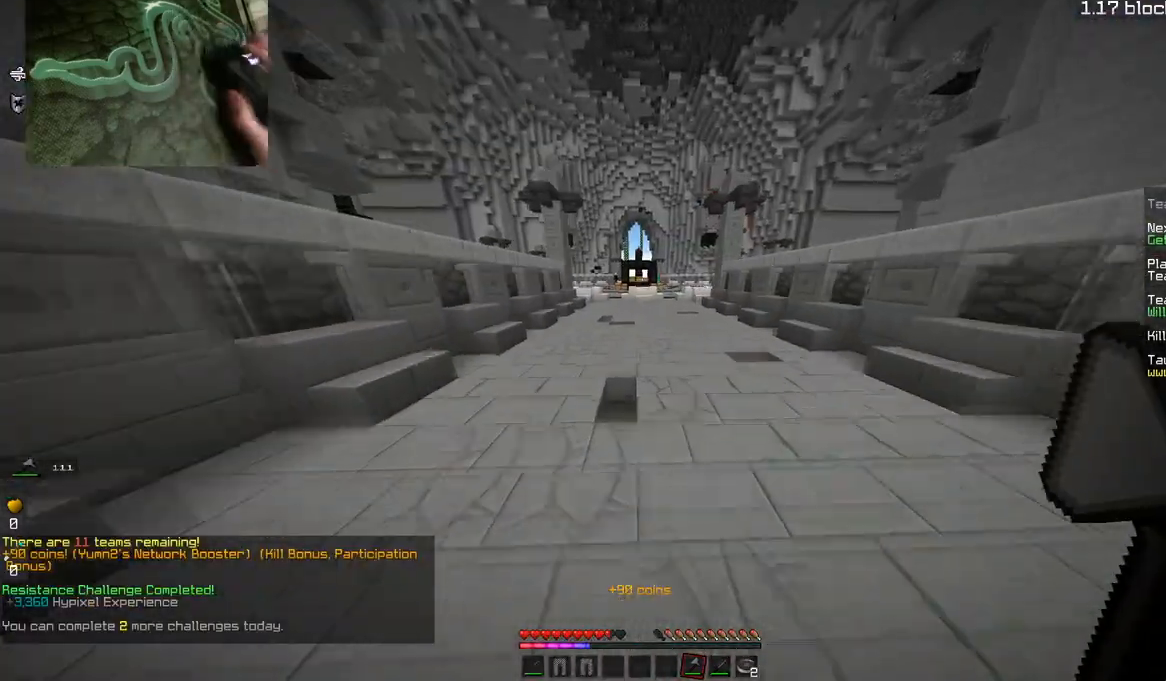
{"keys": ["w"], "mouse": ["right"], "events": [[200, "space", "down"], [300, "mouse_right", "down"], [450, "space", "up"]]}
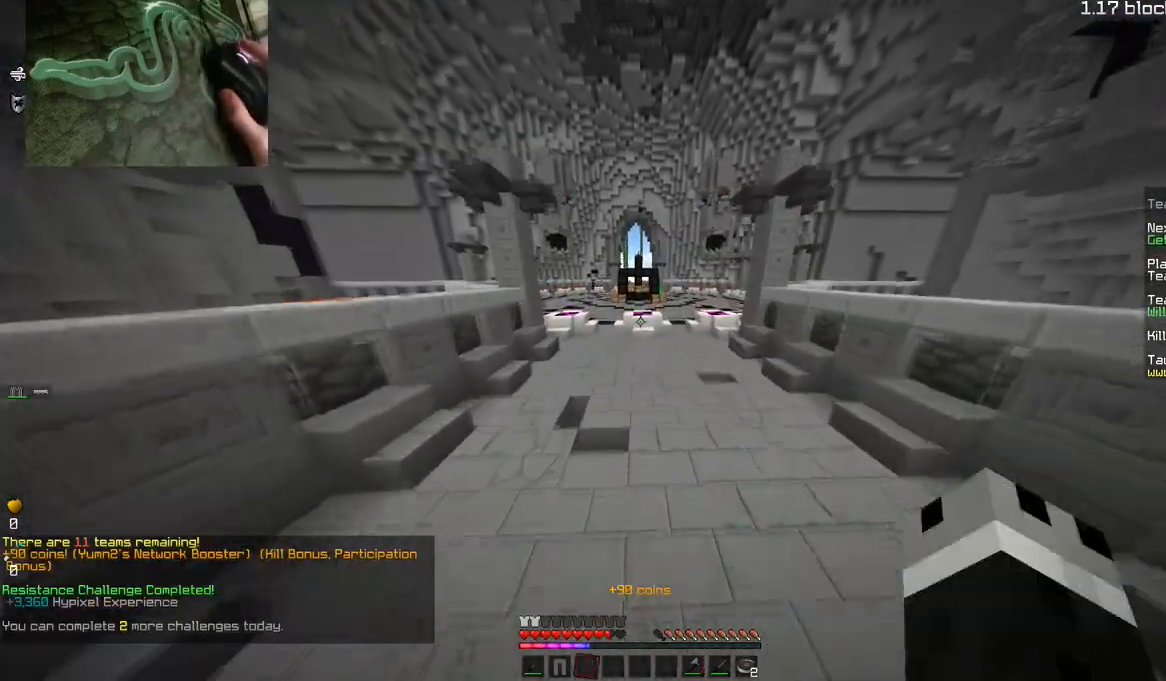
{"keys": ["w"], "mouse": [], "events": [[117, "mouse_right", "up"]]}
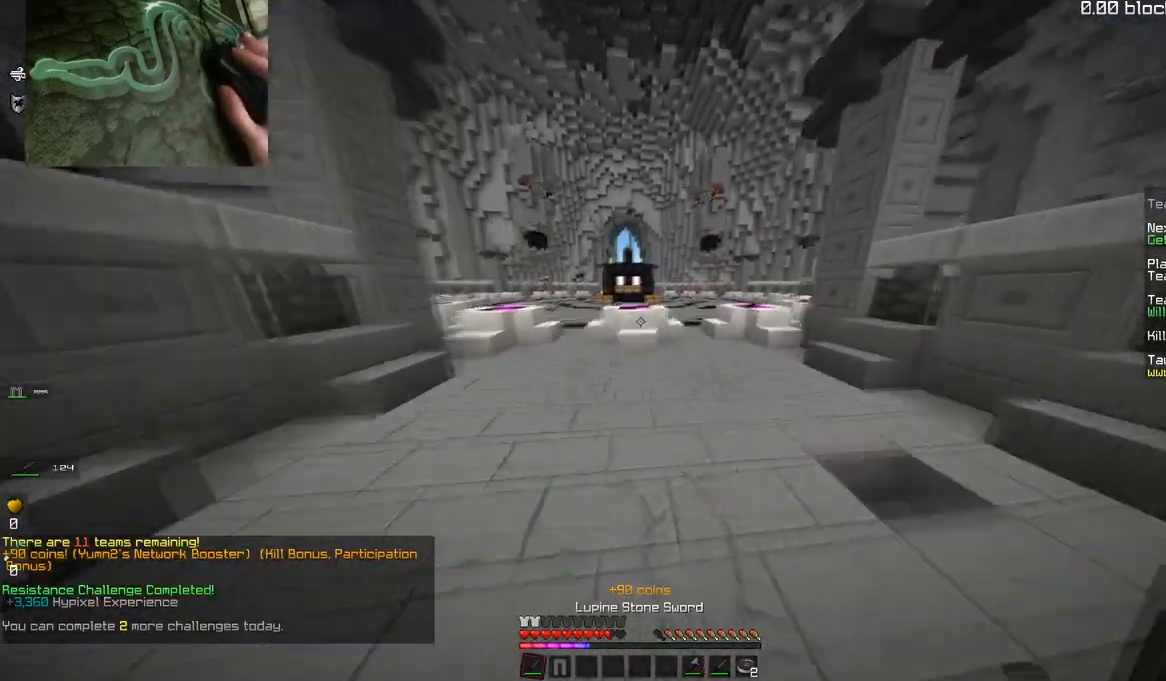
{"keys": ["w"], "mouse": [], "events": []}
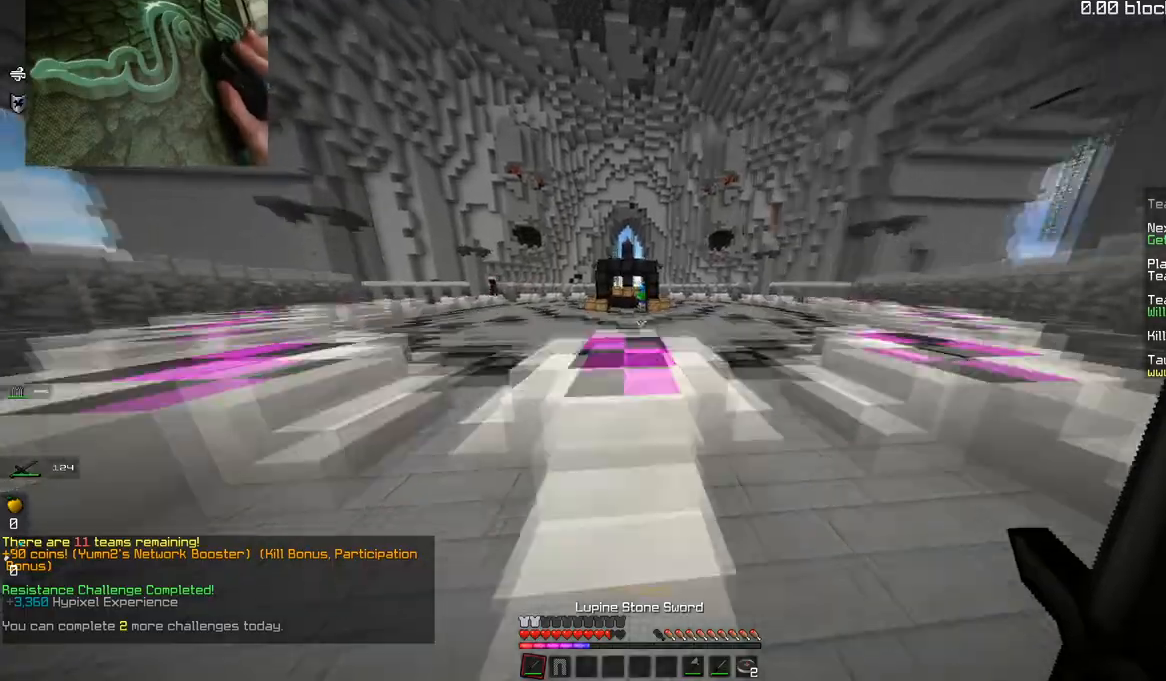
{"keys": ["w"], "mouse": [], "events": []}
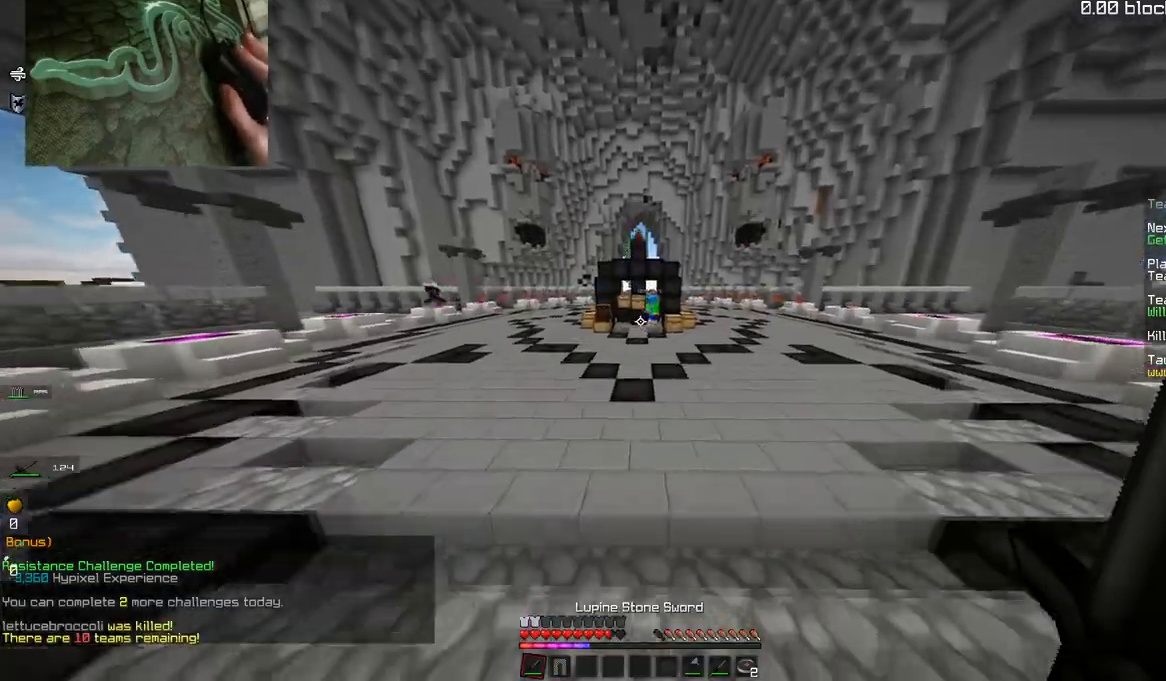
{"keys": ["w"], "mouse": [], "events": []}
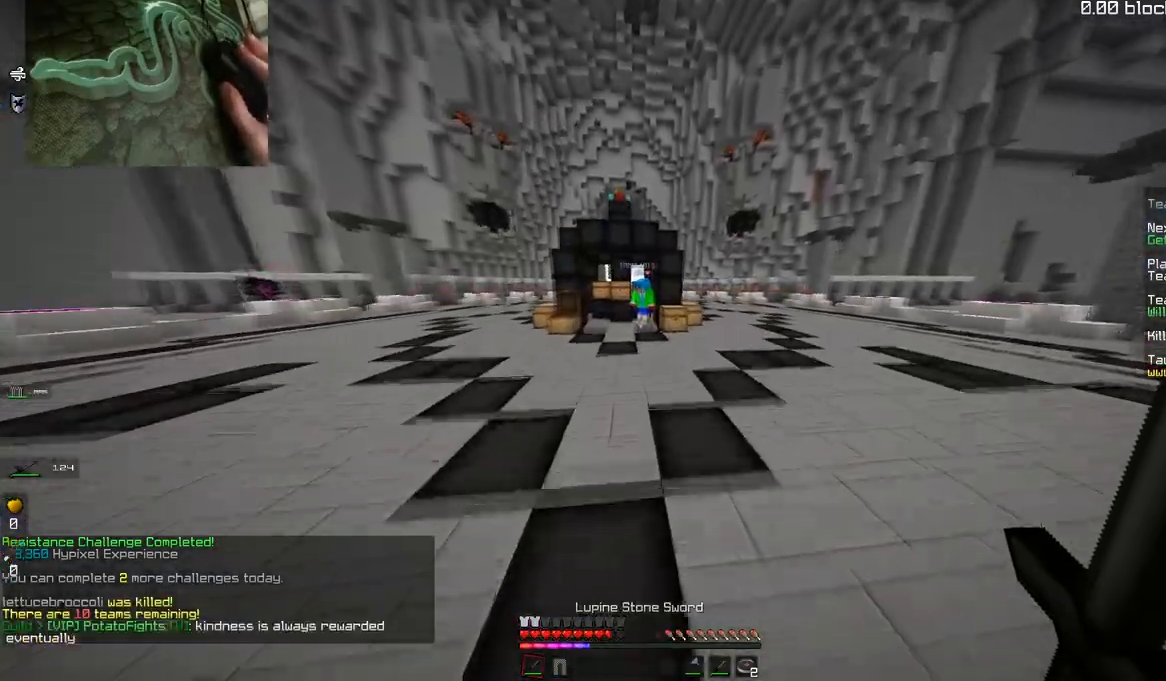
{"keys": ["w"], "mouse": [], "events": [[200, "space", "down"], [451, "space", "up"]]}
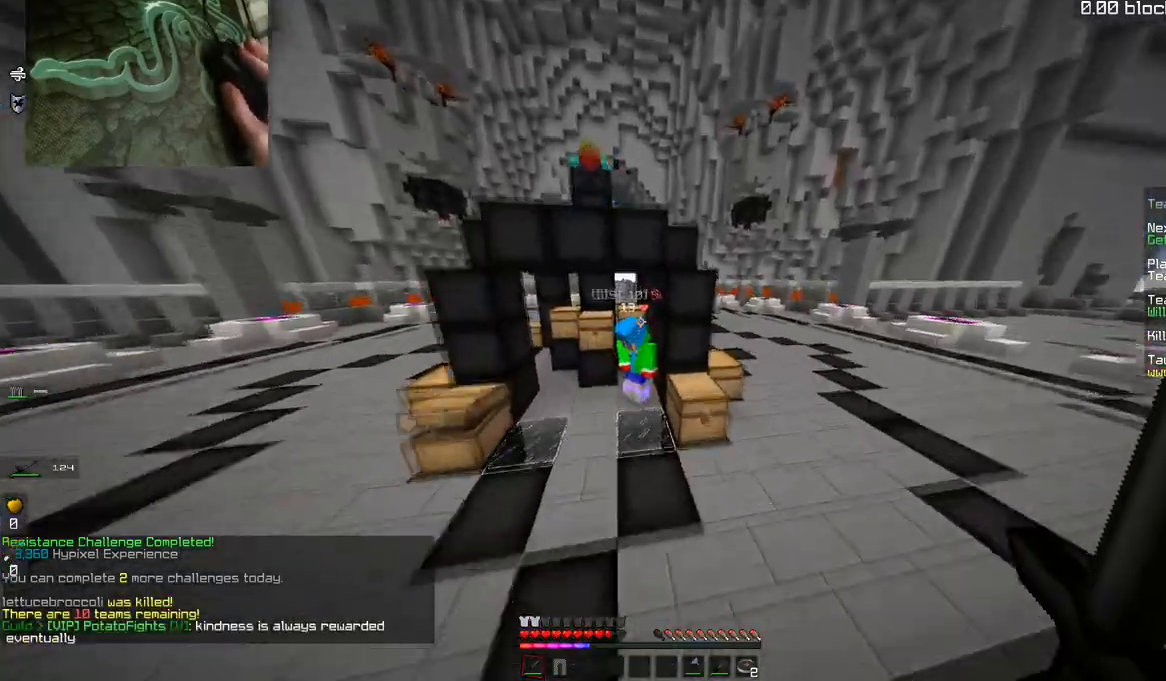
{"keys": ["w"], "mouse": ["left"], "events": [[100, "mouse_left", "down"]]}
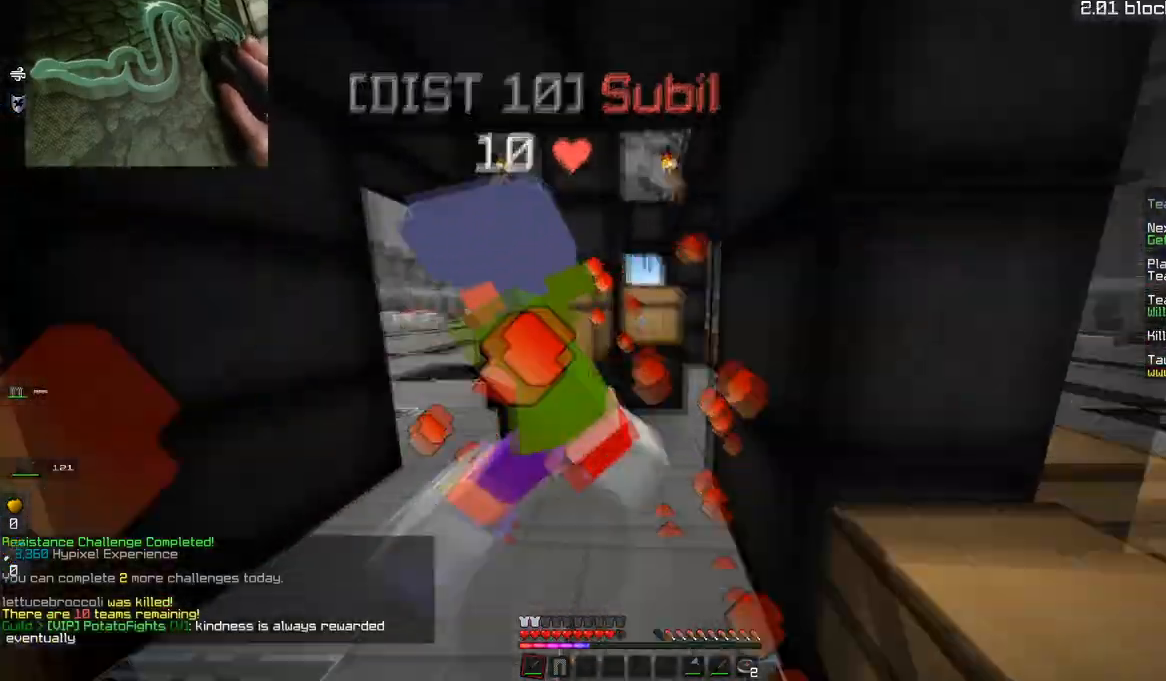
{"keys": ["a"], "mouse": ["left"], "events": [[134, "w", "up"], [250, "a", "down"]]}
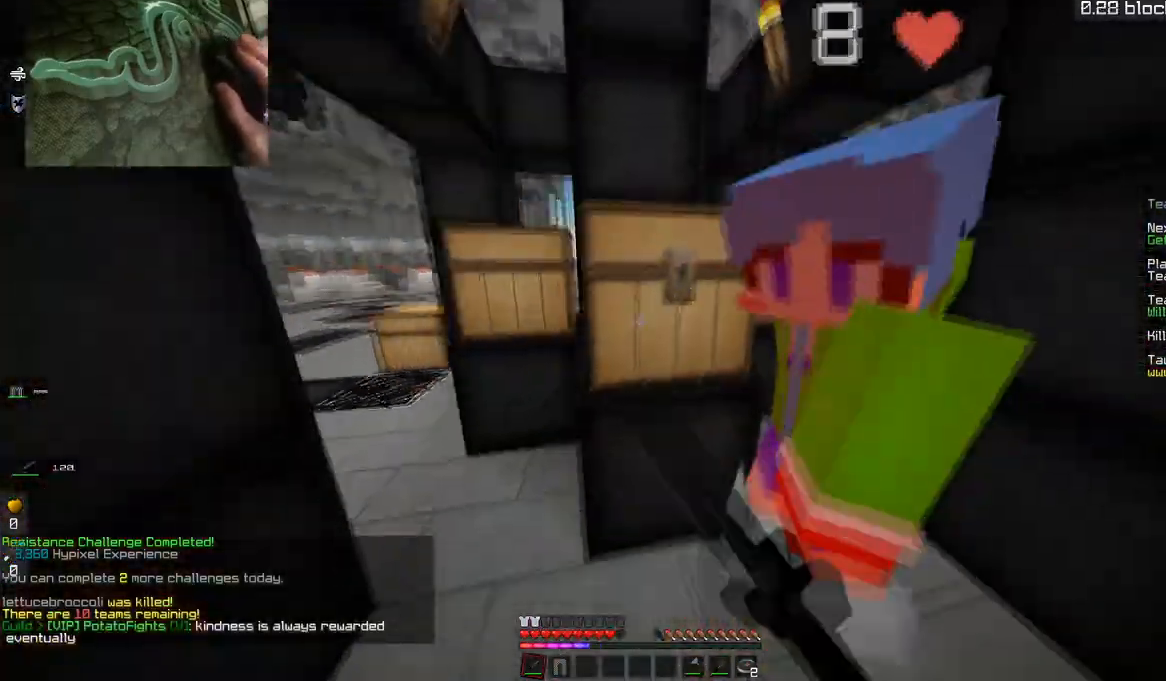
{"keys": ["d"], "mouse": ["left"], "events": [[33, "space", "down"], [100, "a", "up"], [183, "d", "down"], [333, "space", "up"]]}
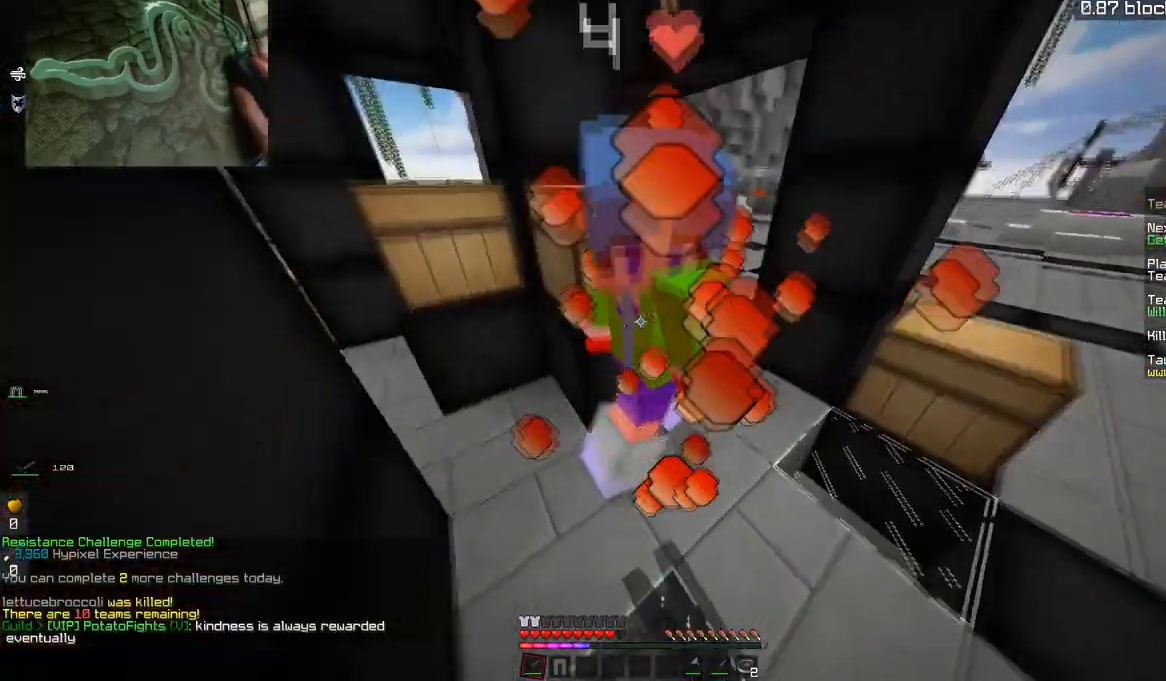
{"keys": ["d", "w"], "mouse": ["left"], "events": [[50, "d", "up"], [84, "space", "down"], [434, "d", "down"], [434, "space", "up"], [467, "w", "down"]]}
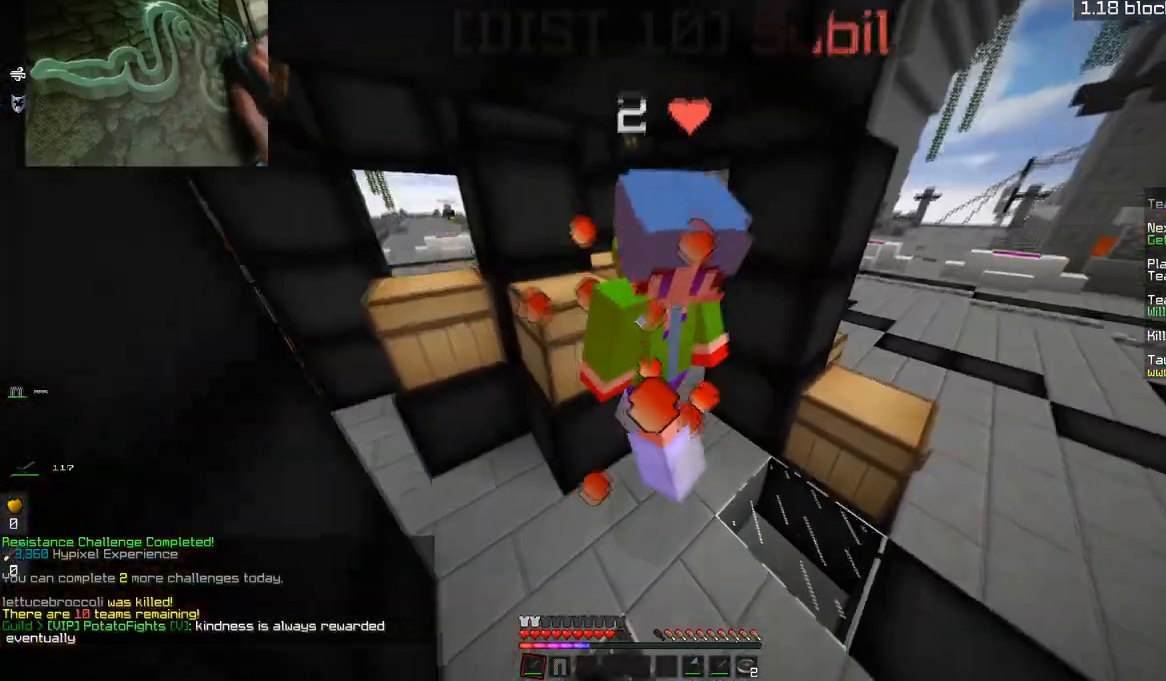
{"keys": ["d", "w"], "mouse": ["left"], "events": [[50, "d", "up"], [233, "d", "down"]]}
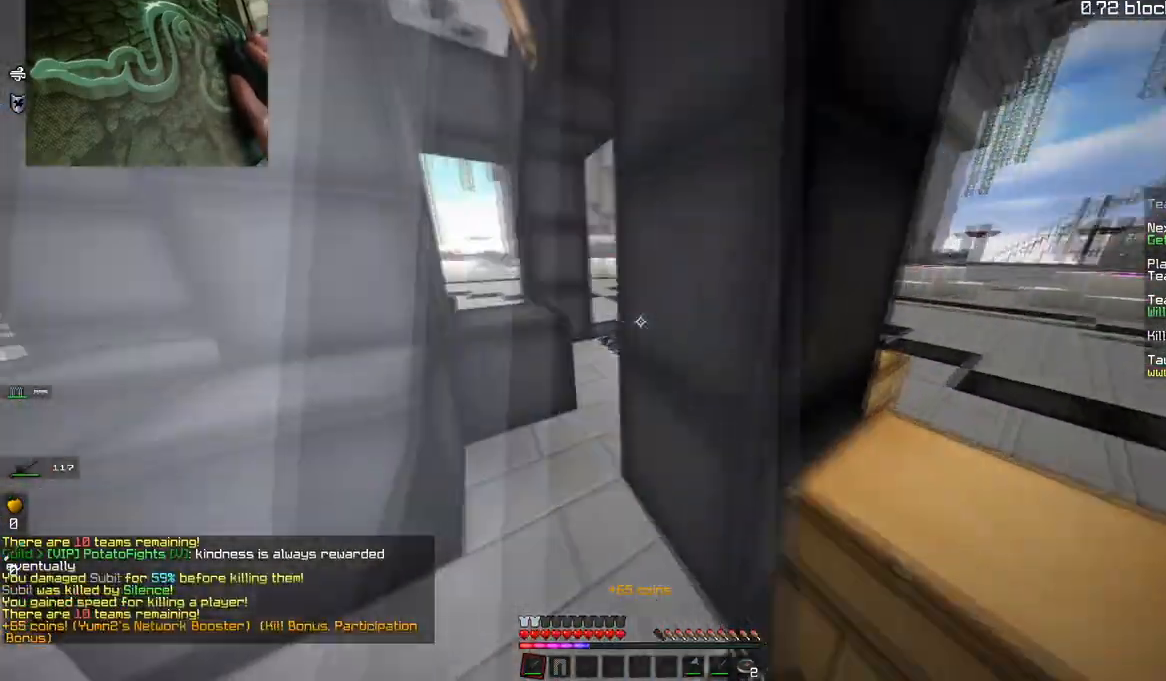
{"keys": ["a", "w"], "mouse": [], "events": [[117, "w", "up"], [134, "a", "down"], [150, "mouse_left", "up"], [200, "d", "up"], [234, "w", "down"]]}
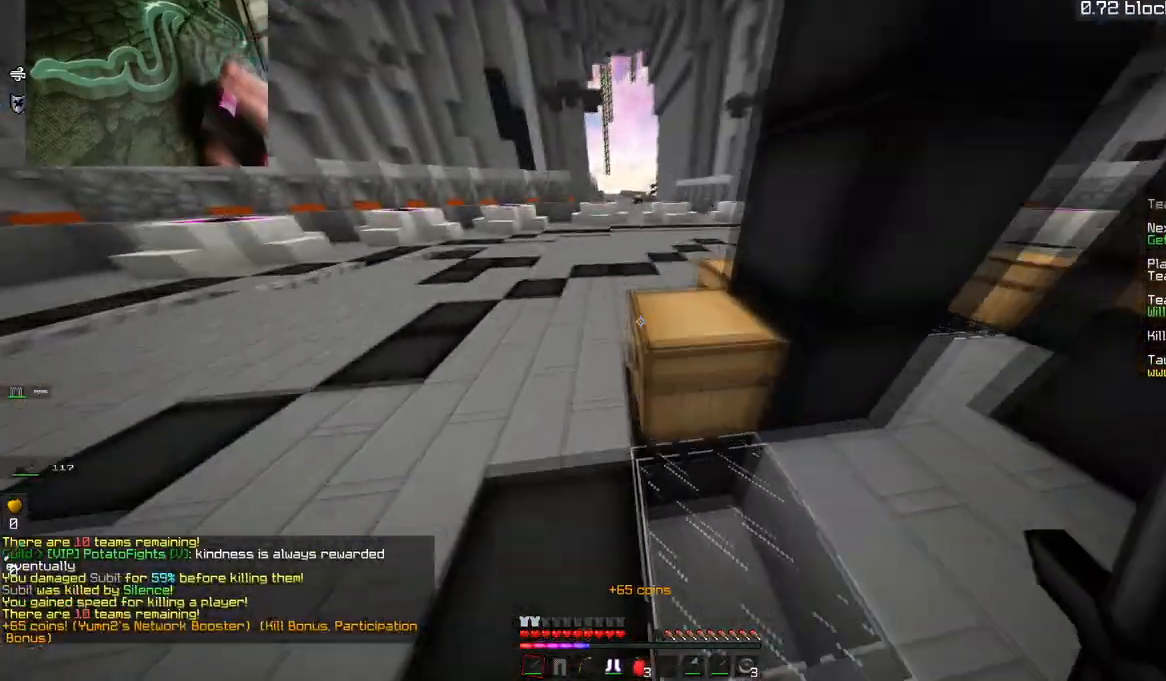
{"keys": ["w"], "mouse": [], "events": [[250, "a", "up"]]}
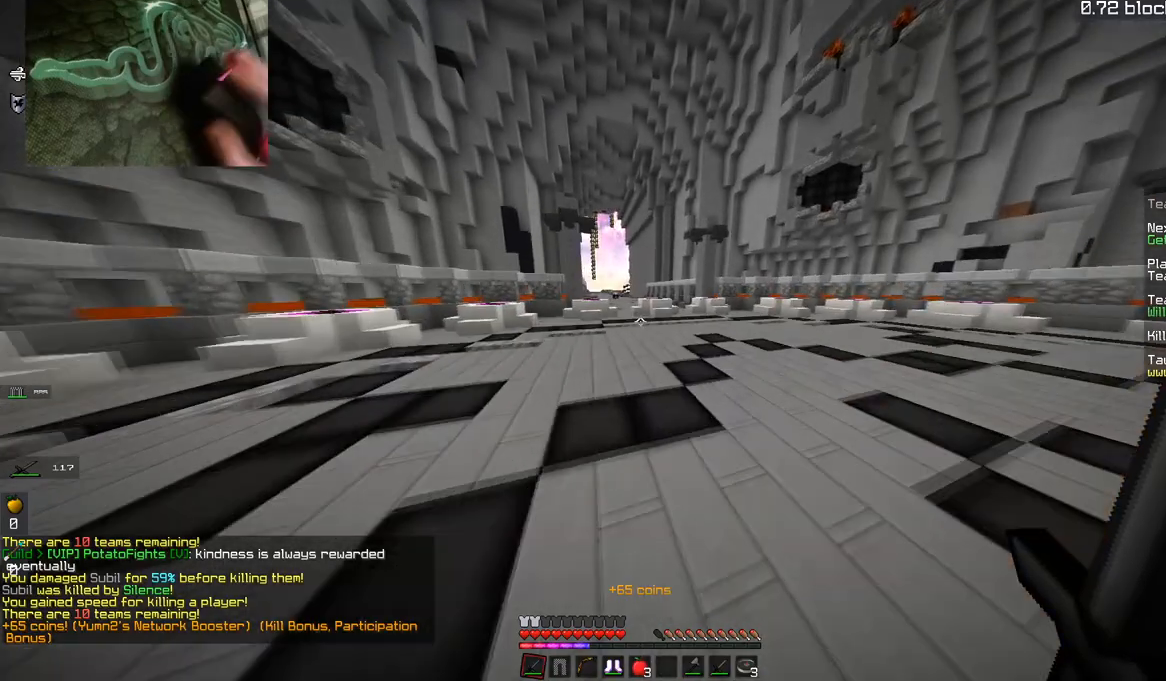
{"keys": ["w"], "mouse": [], "events": []}
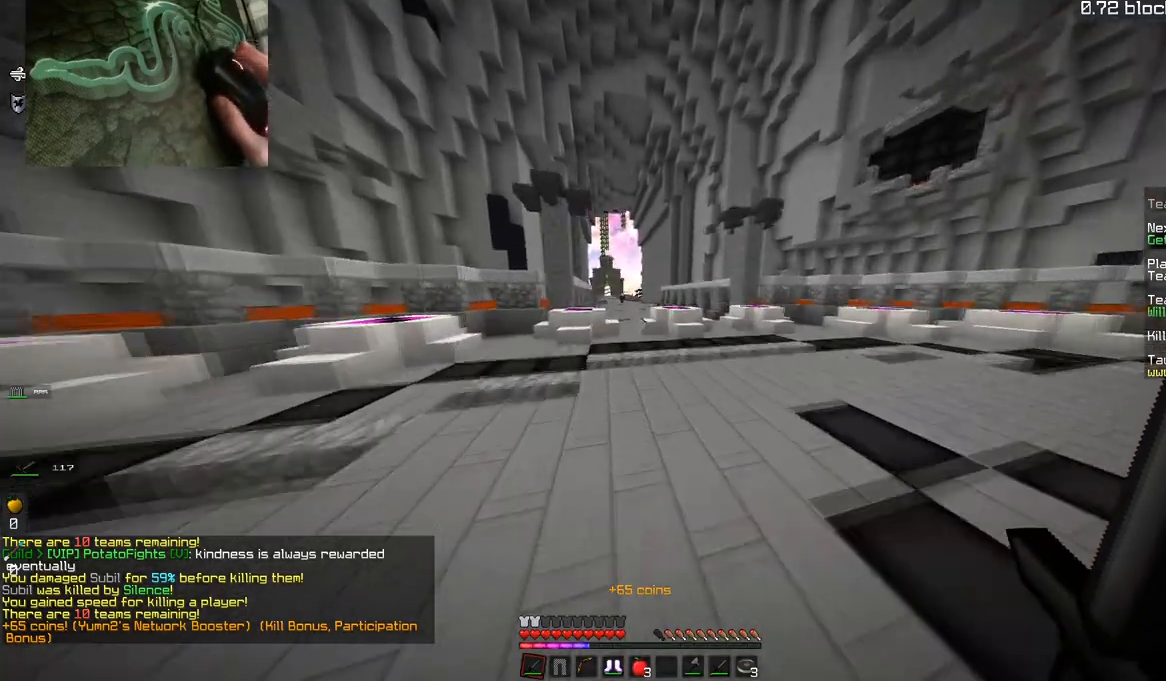
{"keys": ["w"], "mouse": ["right"], "events": [[400, "mouse_right", "down"]]}
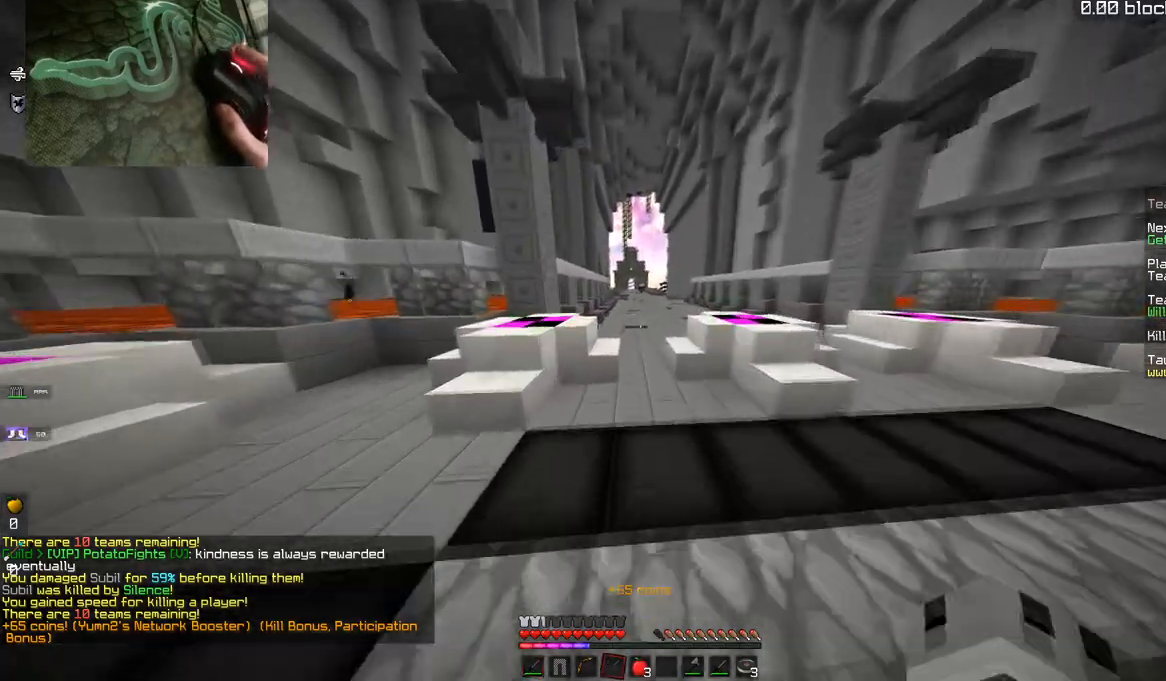
{"keys": ["w"], "mouse": [], "events": [[351, "mouse_right", "up"]]}
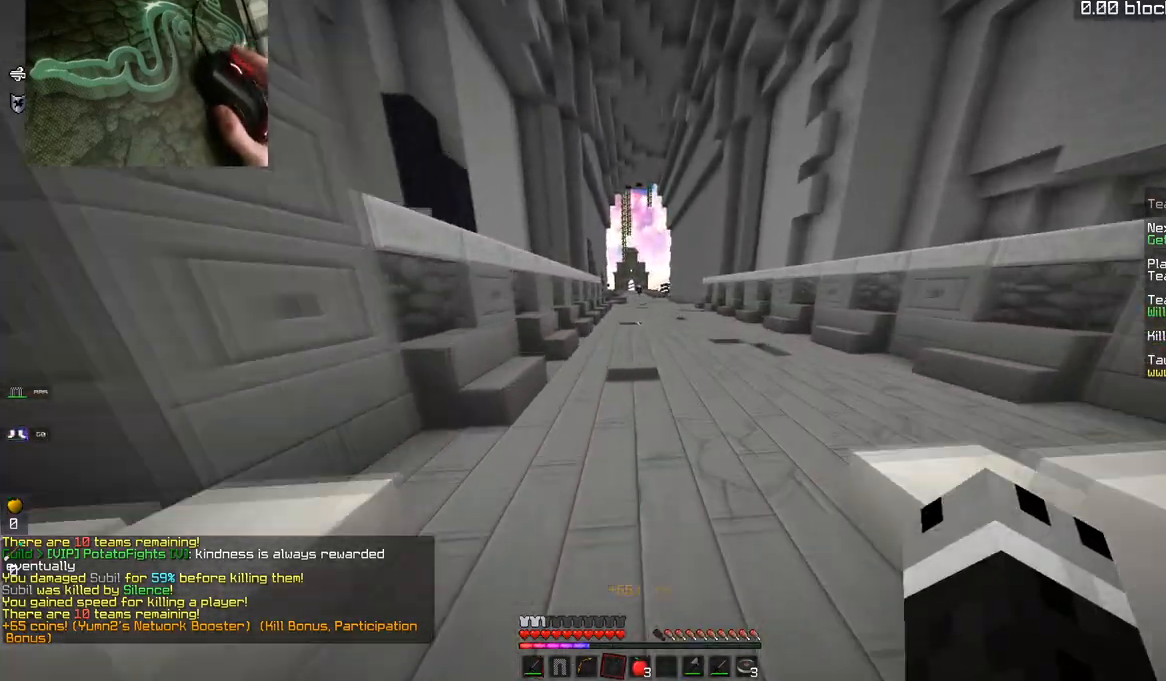
{"keys": ["w"], "mouse": [], "events": []}
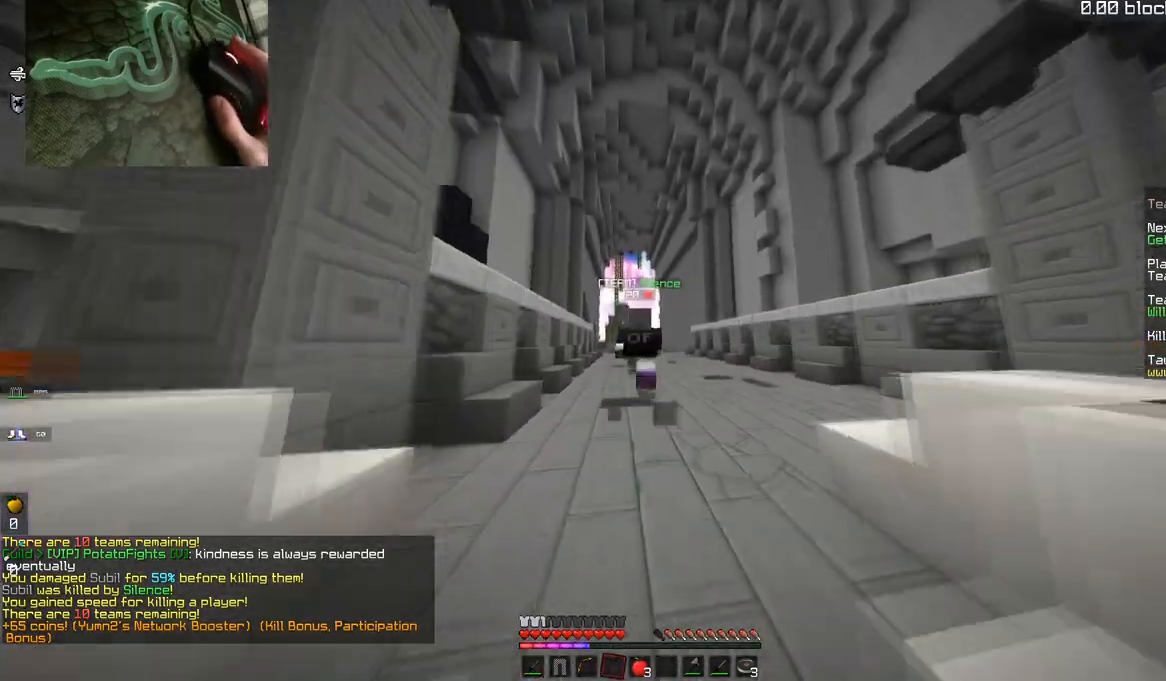
{"keys": ["w"], "mouse": [], "events": []}
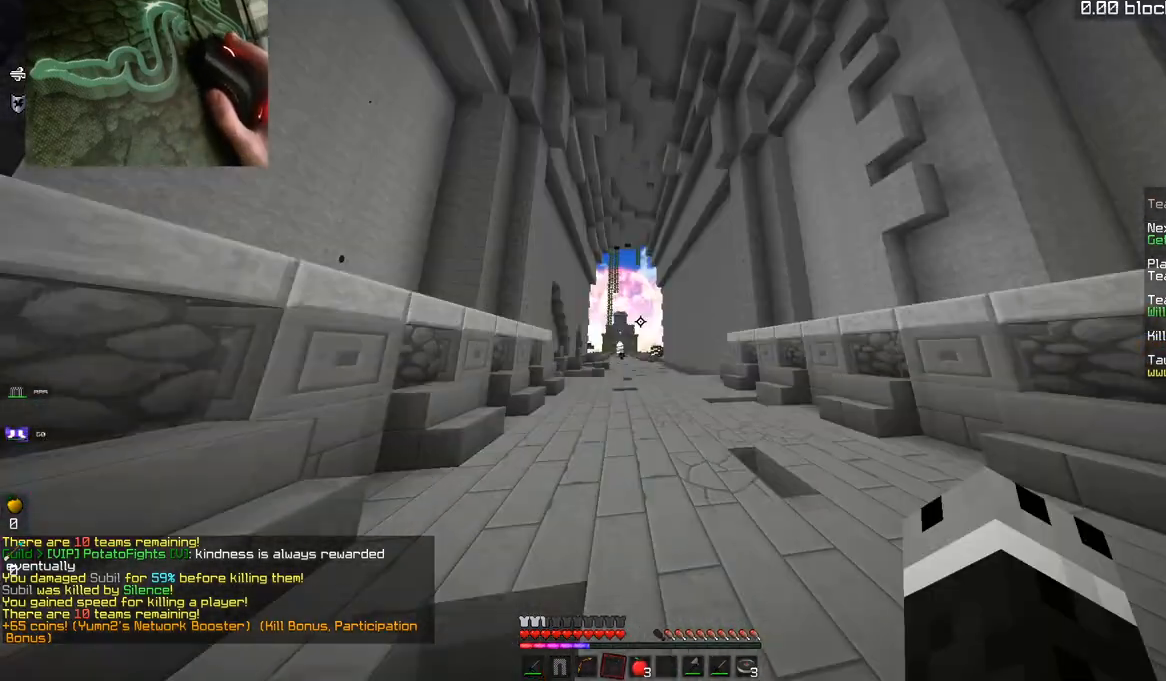
{"keys": ["w"], "mouse": [], "events": []}
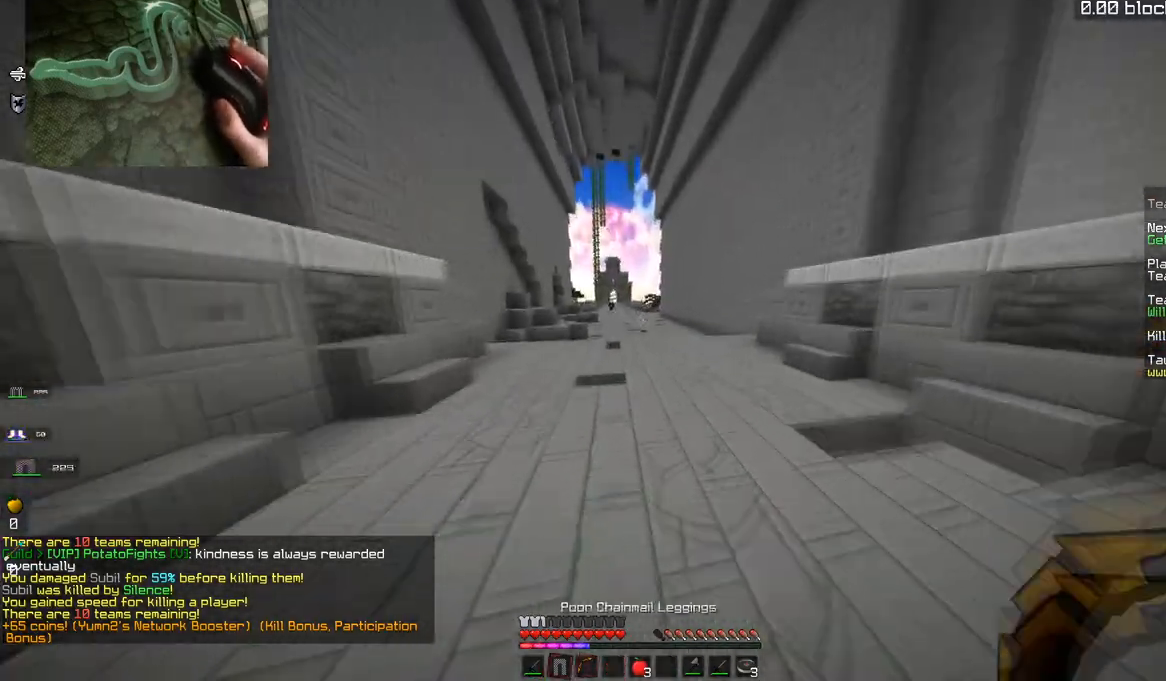
{"keys": ["w"], "mouse": [], "events": []}
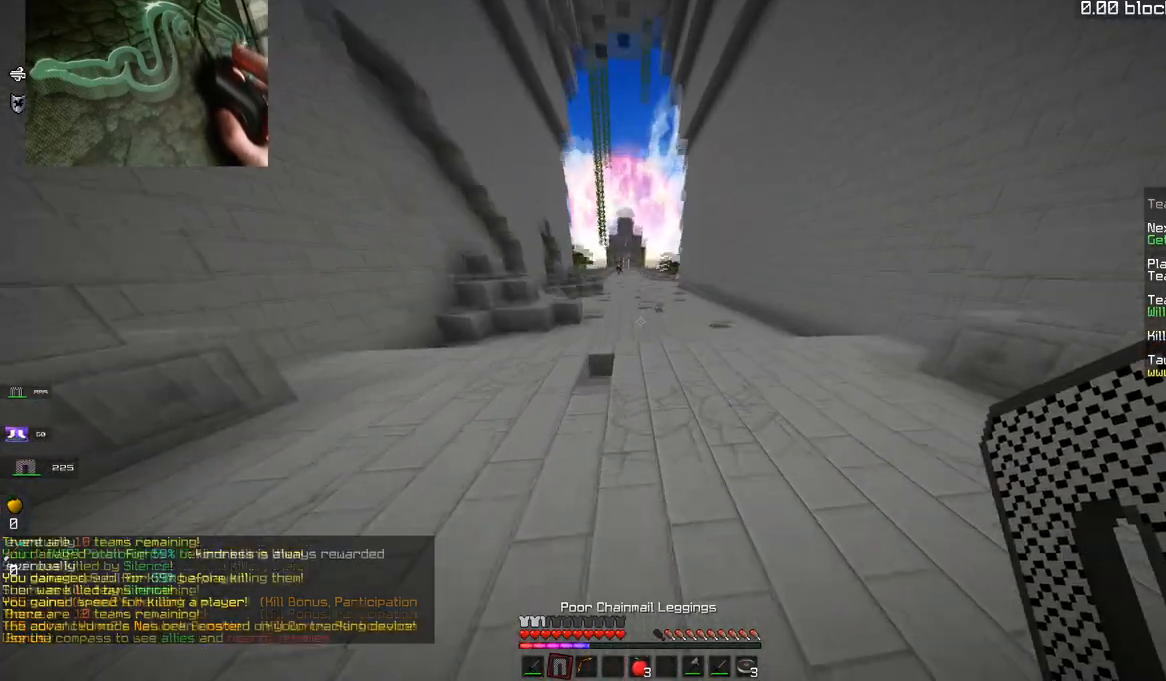
{"keys": ["w"], "mouse": [], "events": []}
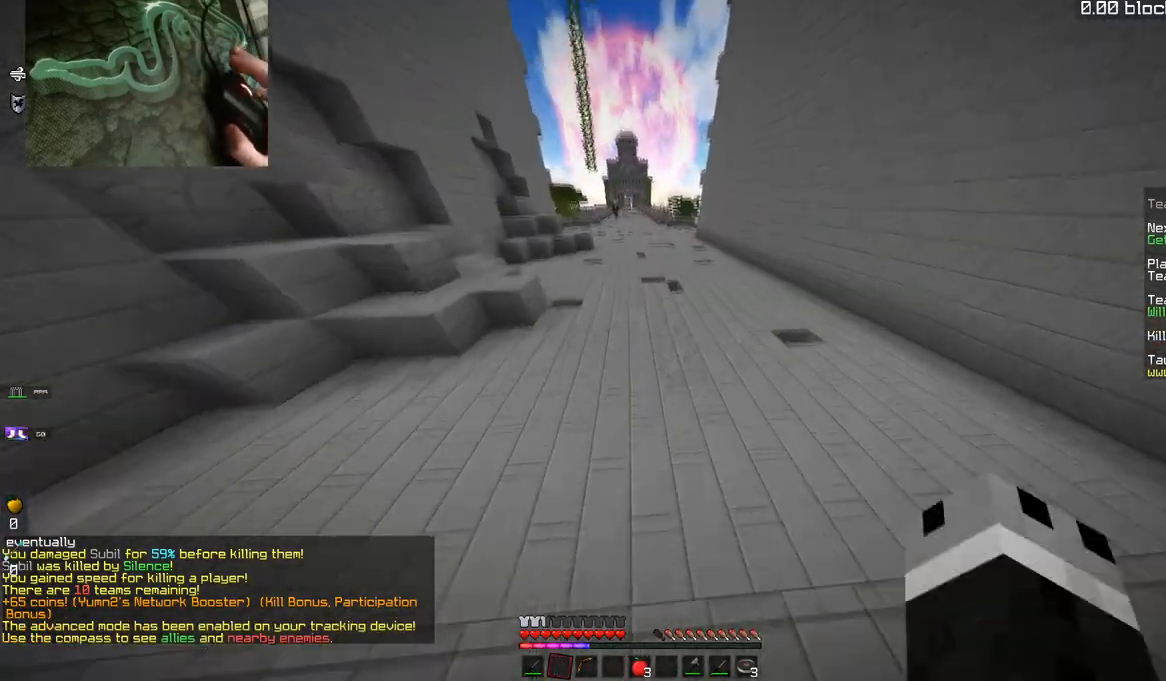
{"keys": ["w"], "mouse": [], "events": []}
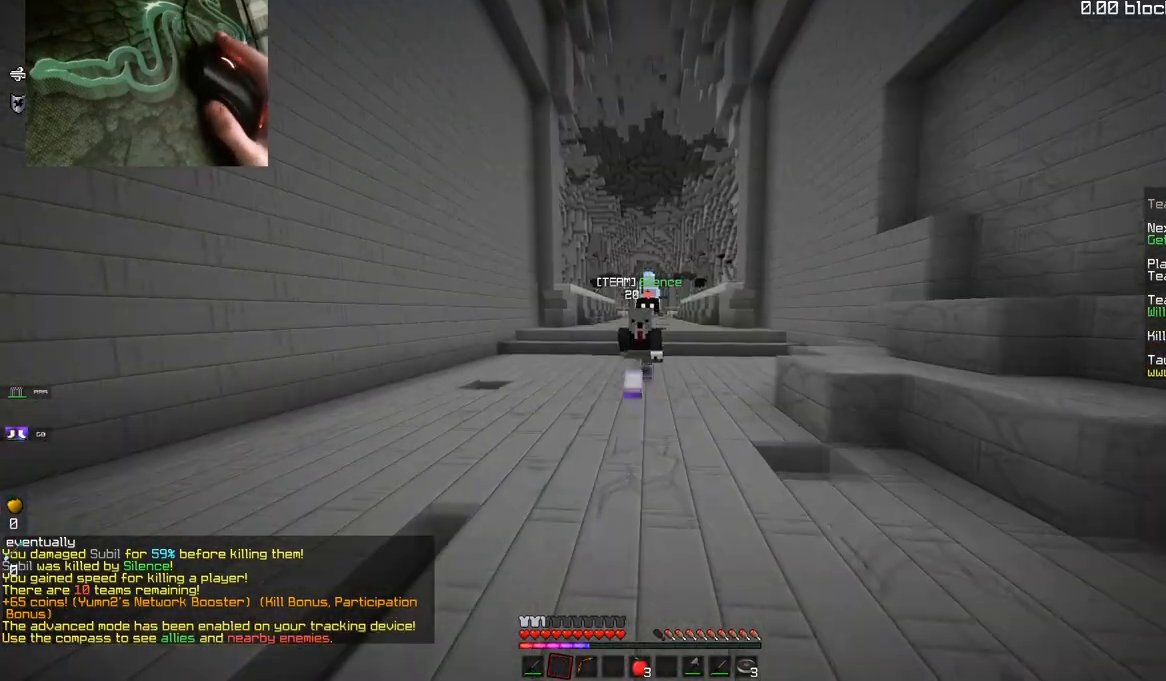
{"keys": ["w"], "mouse": [], "events": []}